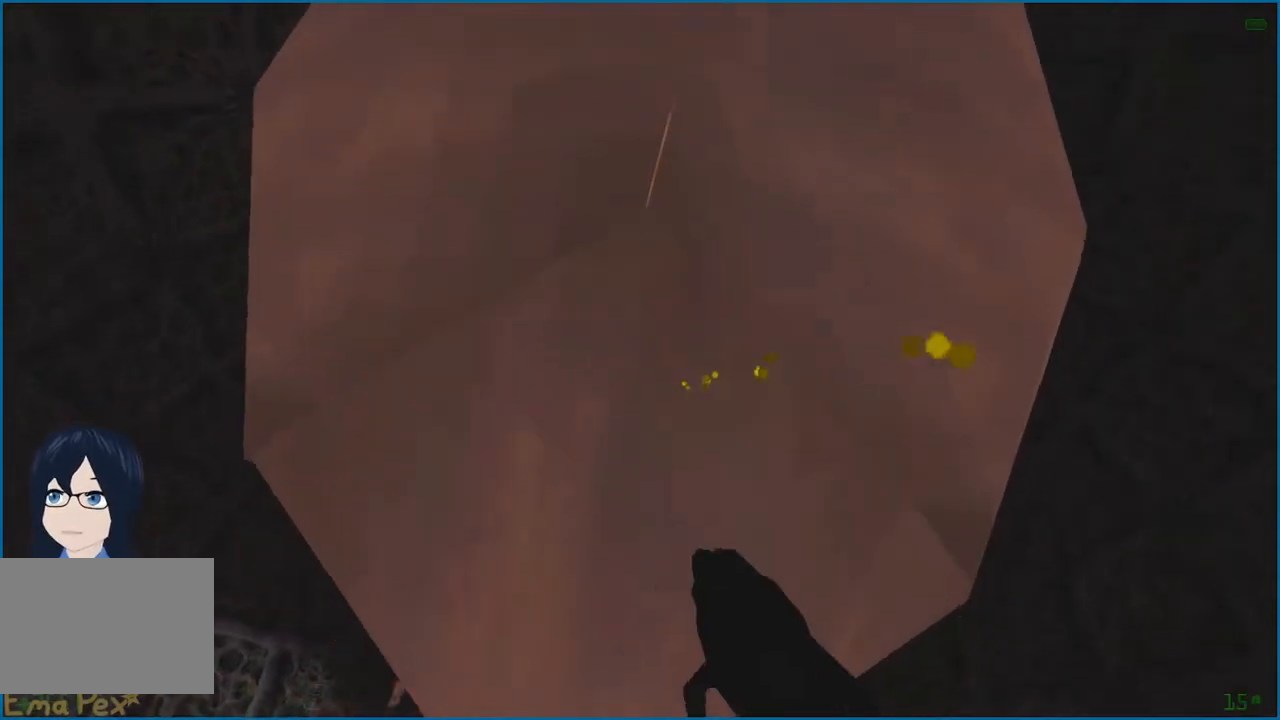
Gameplay with keyboard and mouse; each line is a JSON object with the keys and mouse buttons held at the frame after it. "events" lists presses ("down") and releases ("up") of "1", "2", "3", "4", "5", "a", "alt", "b", "c", "ctrl", "d", "e", "f", "g", "q", "r", "s", "shift", "t", "tab", "v", "w", "x", "z", "mouse_left", "mouse_right" and "mouse_mb4" between this image and that frame as [ms after this image, input, new state], when the widget could be followed in between. "mouse_left", "mouse_right", "mouse_mb4" = the "left", "right", "mb4" buttons of the "mouse" list. No other keys are recorded. Mouse movement is not recorded.
{"keys": [], "mouse": ["left"], "events": [[20, "w", "down"], [420, "mouse_left", "down"], [480, "w", "up"]]}
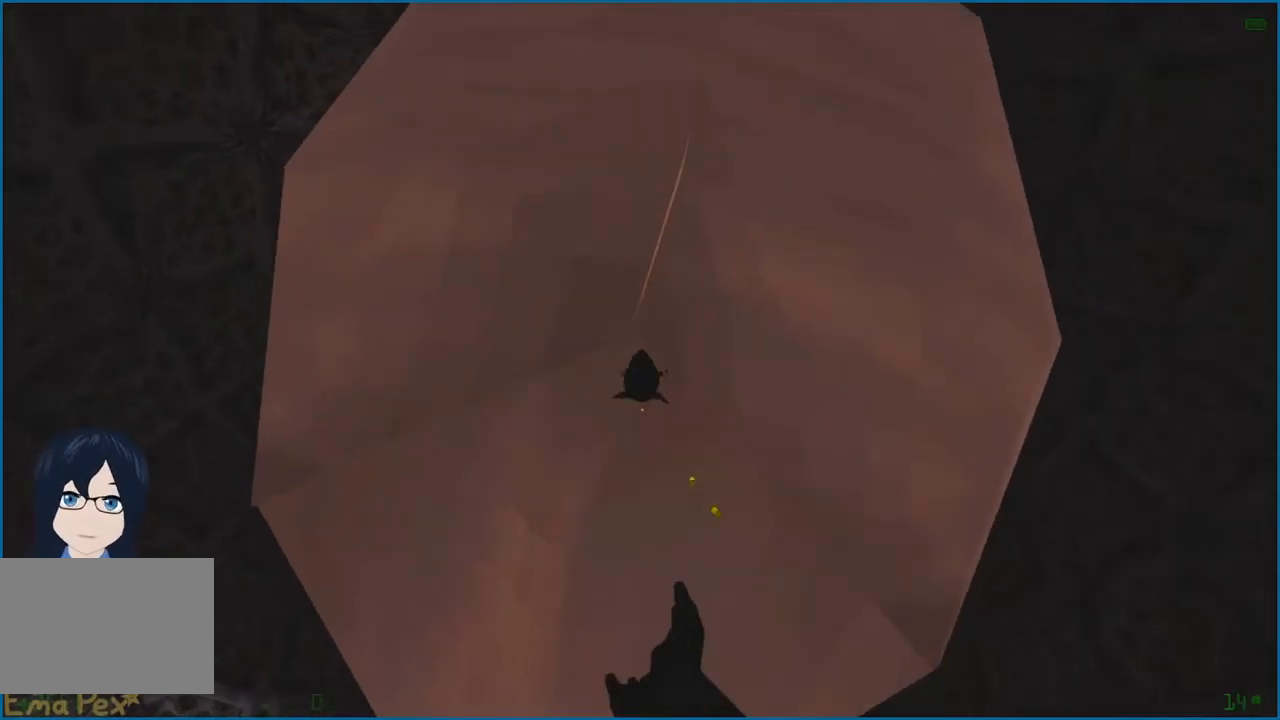
{"keys": [], "mouse": ["left"], "events": []}
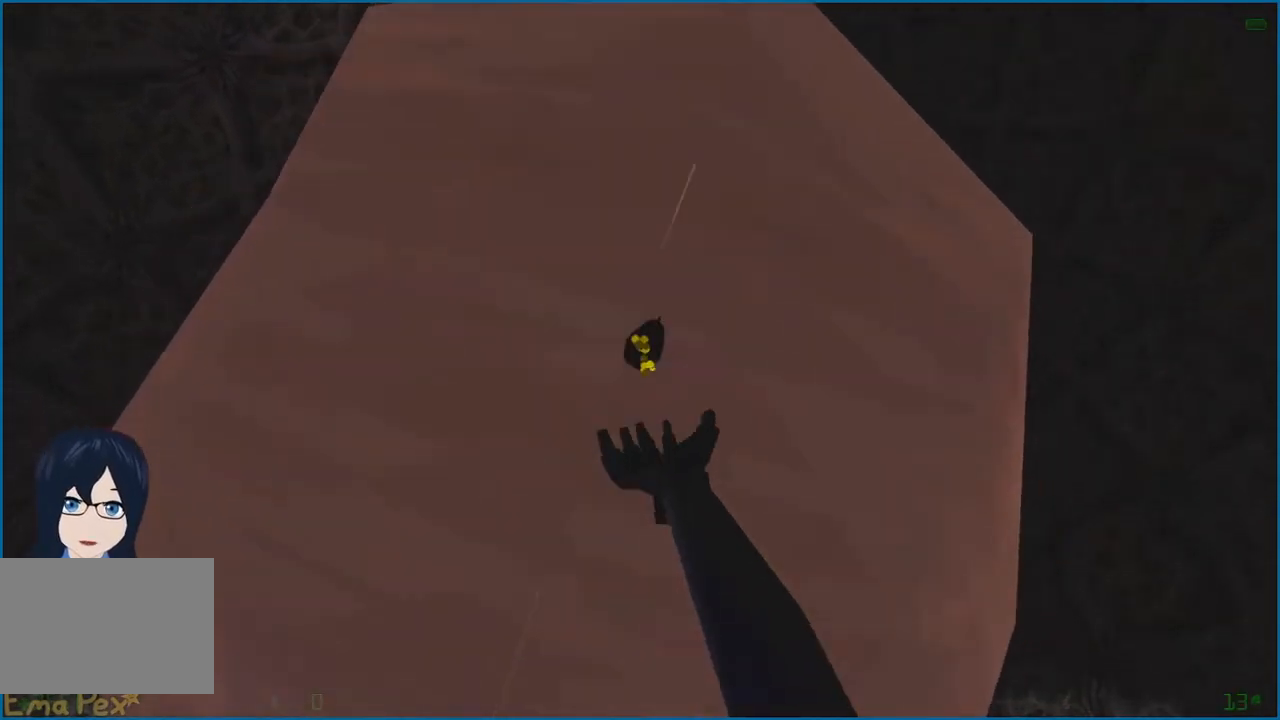
{"keys": [], "mouse": ["left"], "events": [[200, "s", "down"], [240, "s", "up"]]}
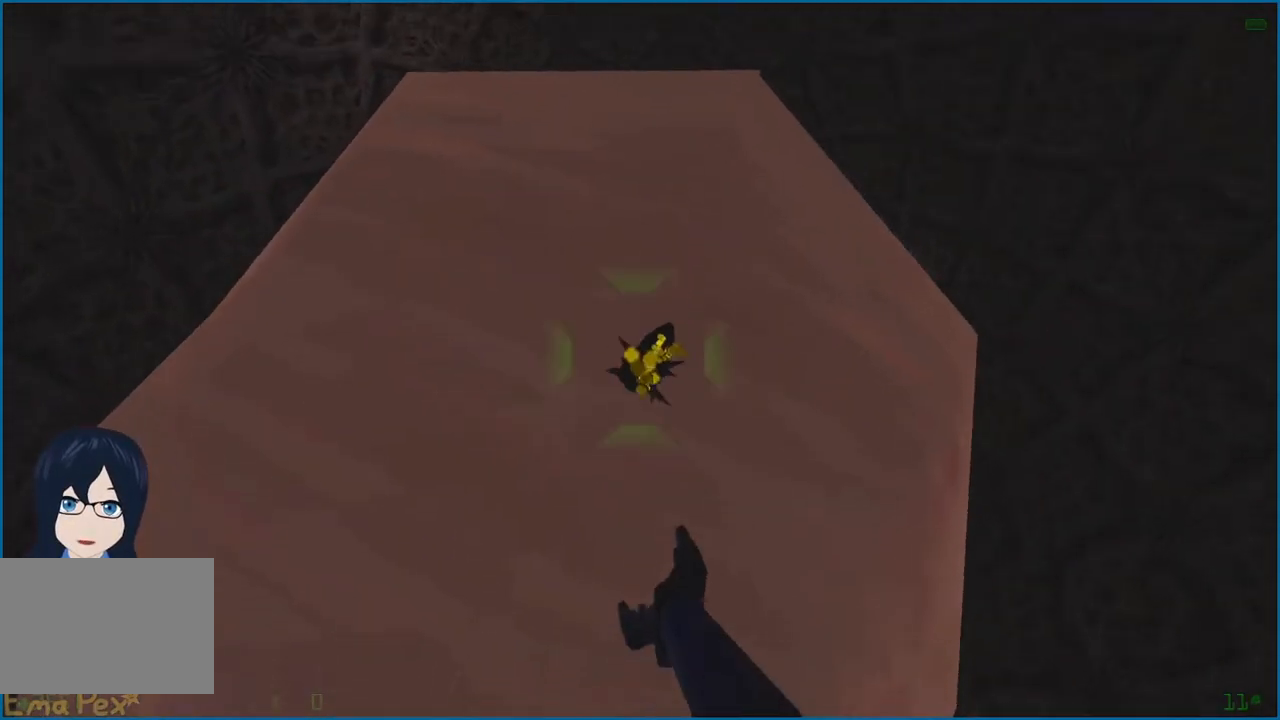
{"keys": [], "mouse": ["left"], "events": []}
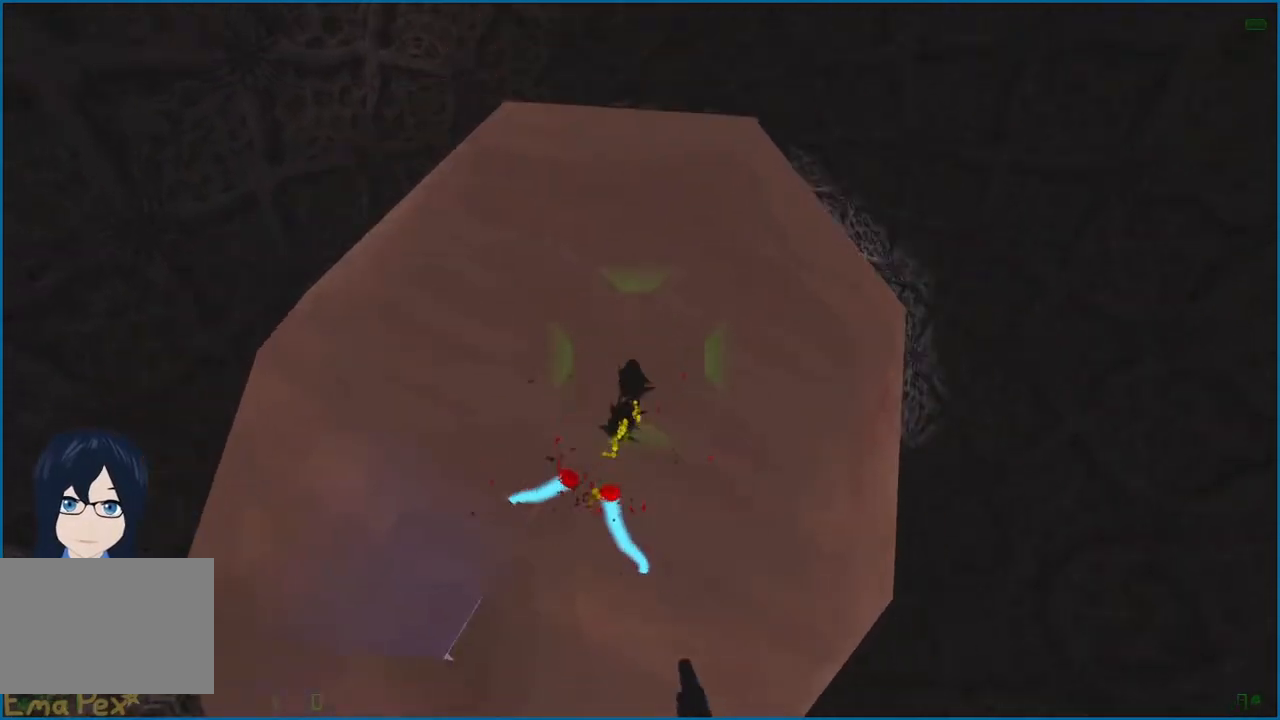
{"keys": ["a", "s"], "mouse": ["left"], "events": [[260, "mouse_left", "up"], [340, "mouse_left", "down"], [360, "a", "down"], [420, "s", "down"], [460, "mouse_left", "up"], [500, "mouse_left", "down"]]}
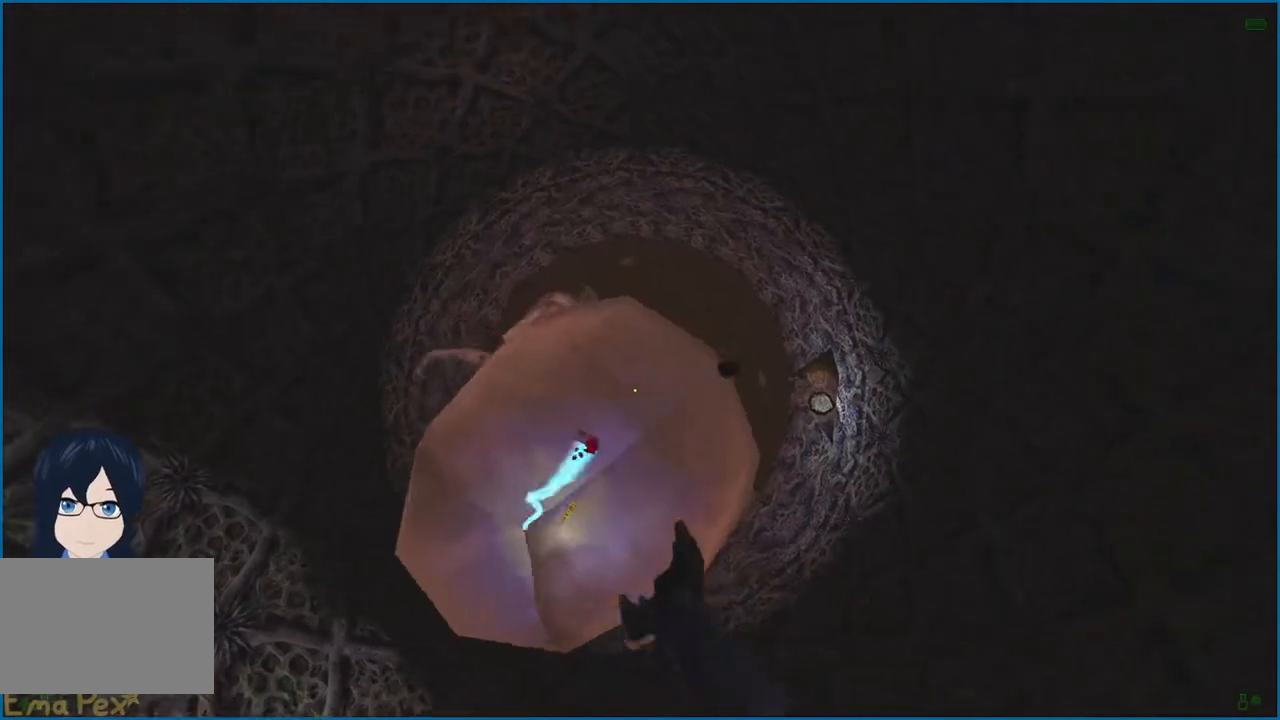
{"keys": ["s"], "mouse": [], "events": [[80, "mouse_left", "up"], [160, "mouse_left", "down"], [180, "a", "up"], [220, "mouse_left", "up"], [260, "d", "down"], [300, "mouse_left", "down"], [360, "d", "up"], [380, "mouse_left", "up"], [440, "mouse_left", "down"], [500, "mouse_left", "up"]]}
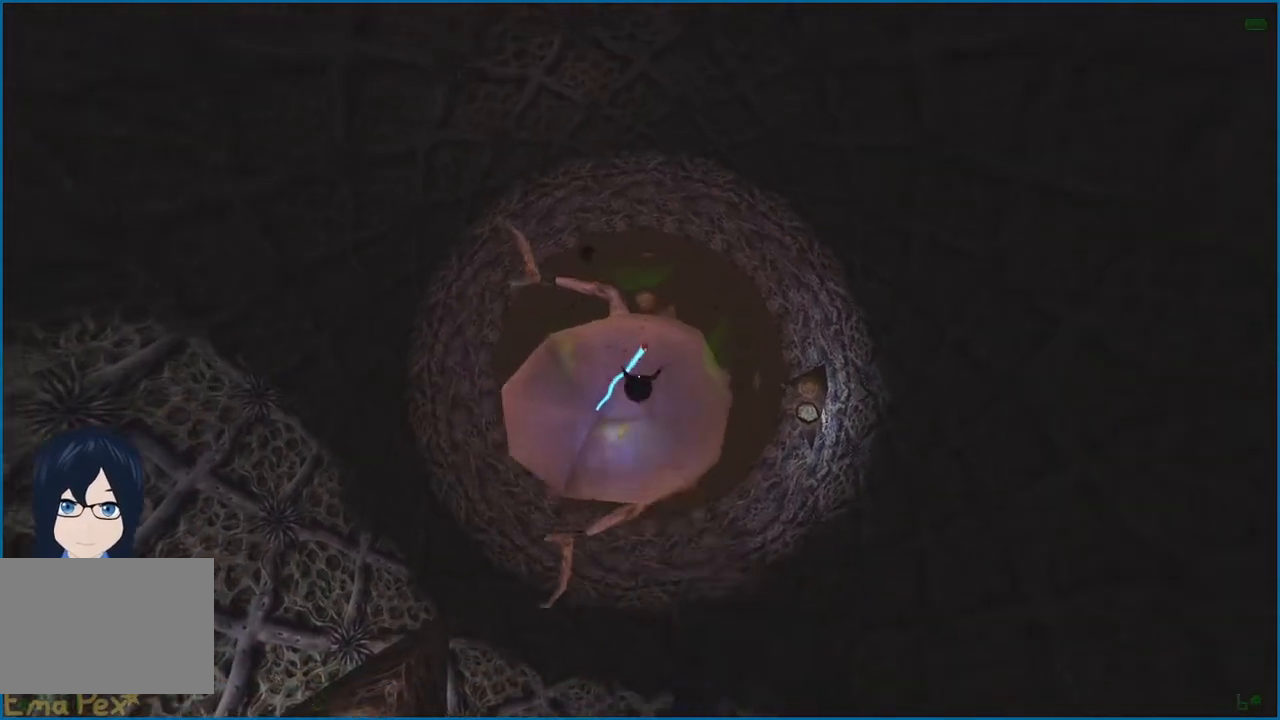
{"keys": ["d"], "mouse": ["left"], "events": [[60, "mouse_left", "down"], [60, "s", "up"], [120, "mouse_left", "up"], [180, "mouse_left", "down"], [240, "w", "down"], [260, "mouse_left", "up"], [320, "mouse_left", "down"], [340, "w", "up"], [380, "mouse_left", "up"], [420, "d", "down"], [440, "mouse_left", "down"]]}
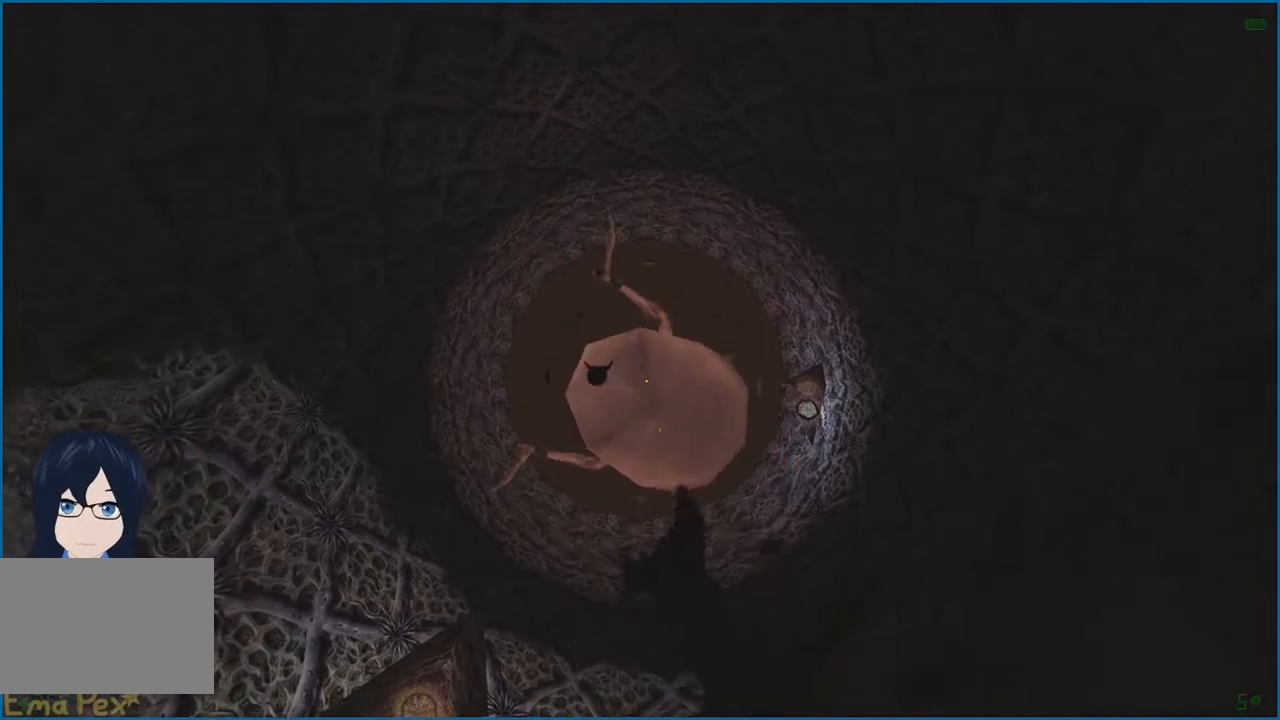
{"keys": [], "mouse": [], "events": [[40, "d", "up"], [40, "mouse_left", "up"], [100, "mouse_left", "down"], [180, "mouse_left", "up"], [240, "mouse_left", "down"], [340, "mouse_left", "up"], [360, "s", "down"], [480, "s", "up"]]}
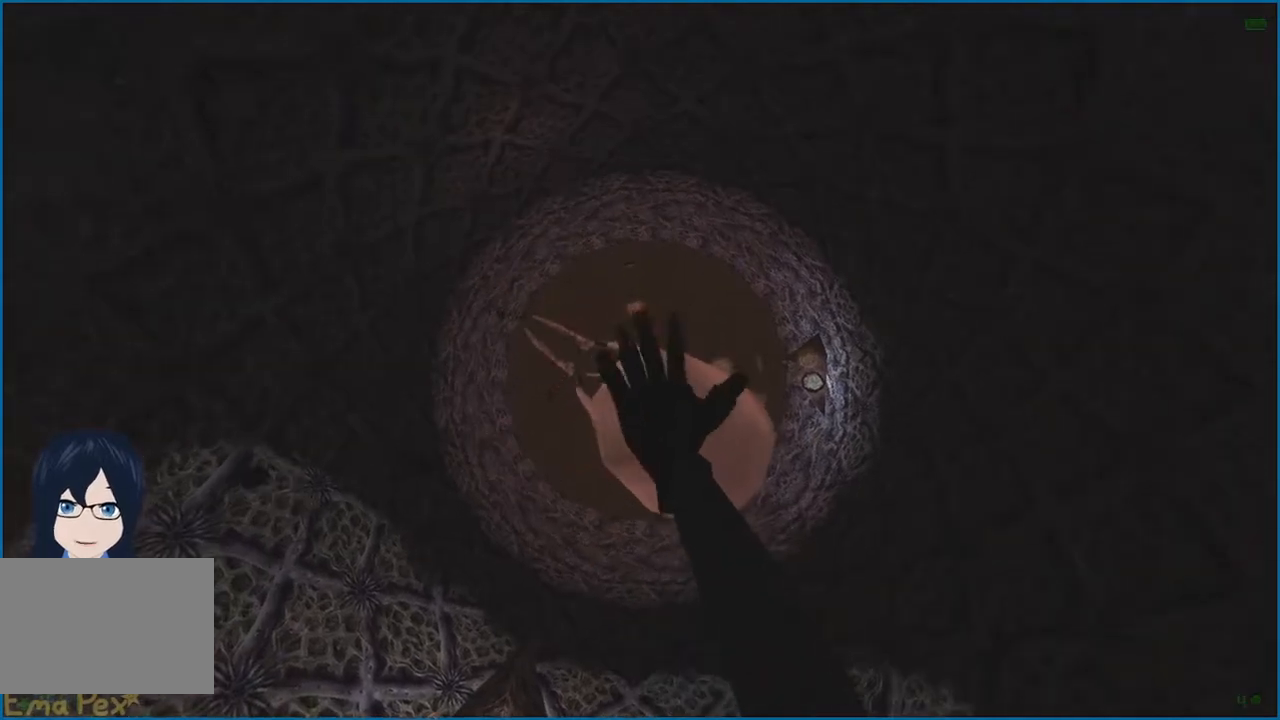
{"keys": [], "mouse": [], "events": [[280, "d", "down"], [360, "d", "up"]]}
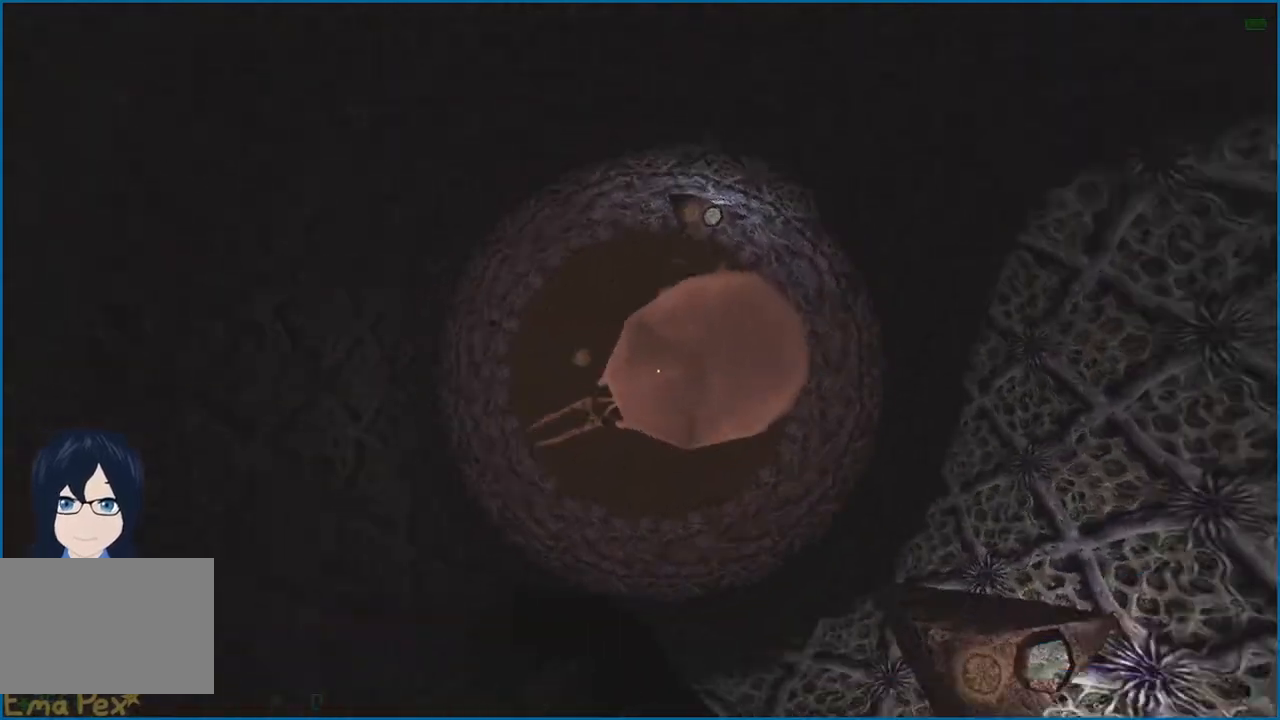
{"keys": [], "mouse": [], "events": []}
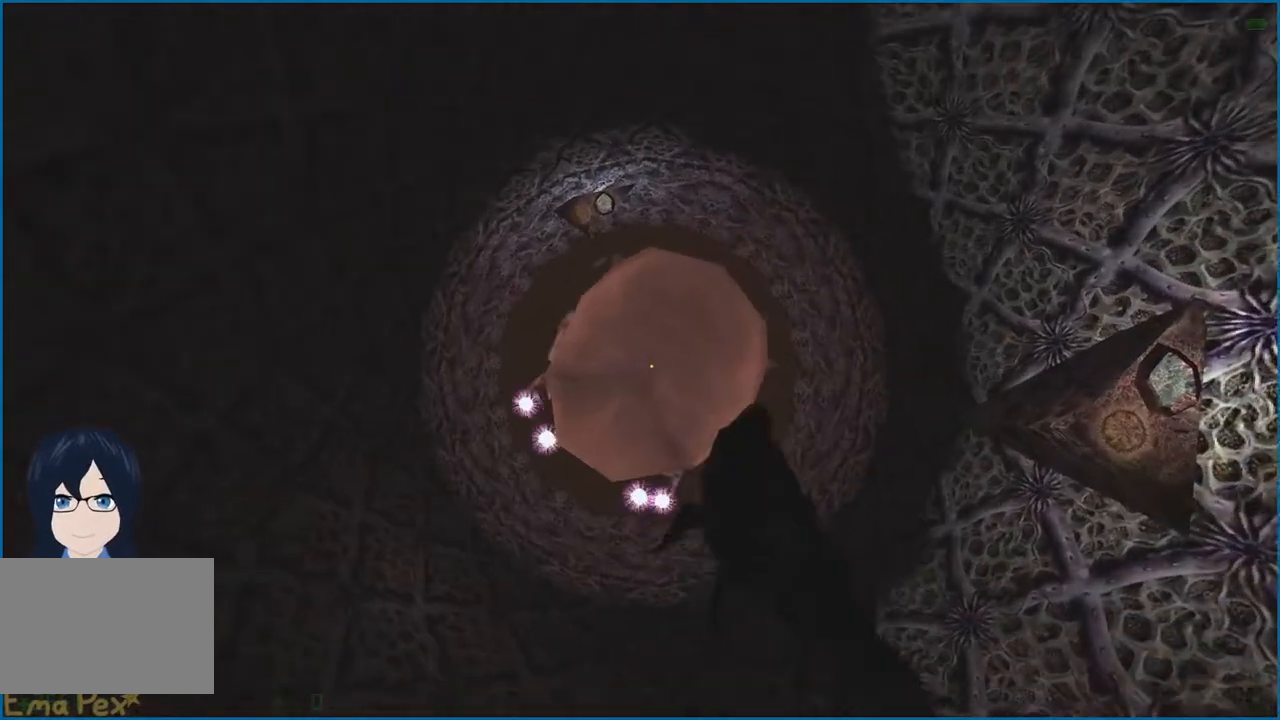
{"keys": [], "mouse": ["left"], "events": [[100, "mouse_left", "down"], [180, "mouse_left", "up"], [240, "mouse_left", "down"], [300, "mouse_left", "up"], [360, "mouse_left", "down"], [440, "mouse_left", "up"], [500, "mouse_left", "down"]]}
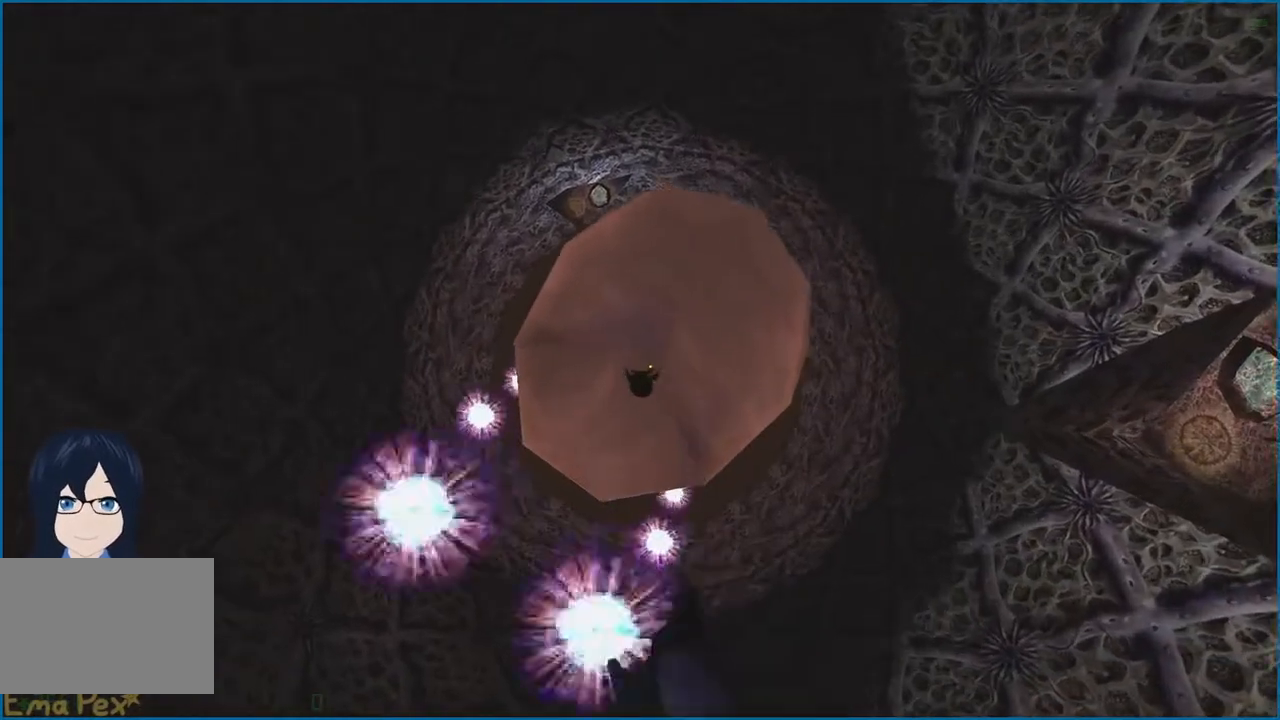
{"keys": [], "mouse": [], "events": [[60, "mouse_left", "up"], [120, "mouse_left", "down"], [200, "mouse_left", "up"], [260, "mouse_left", "down"], [320, "mouse_left", "up"], [380, "mouse_left", "down"], [440, "mouse_left", "up"]]}
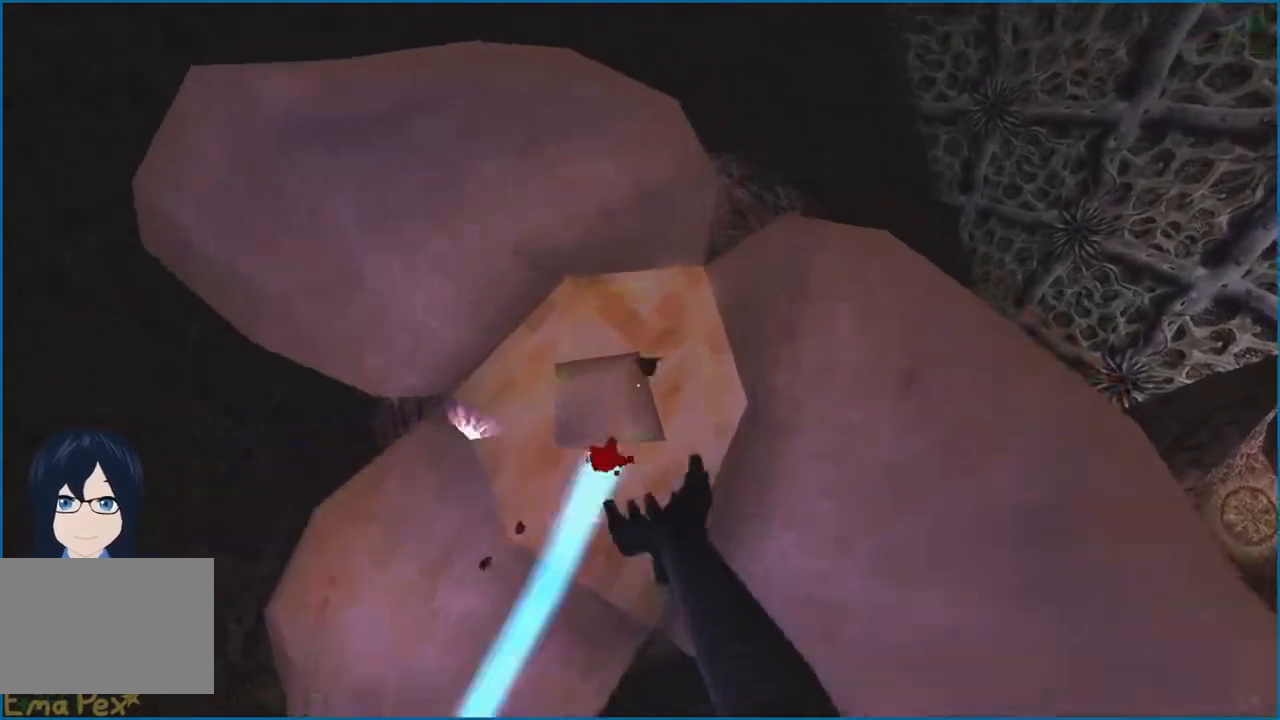
{"keys": ["w"], "mouse": [], "events": [[20, "mouse_left", "down"], [60, "mouse_left", "up"], [140, "mouse_left", "down"], [200, "mouse_left", "up"], [280, "mouse_left", "down"], [360, "mouse_left", "up"], [440, "mouse_left", "down"], [480, "w", "down"], [500, "mouse_left", "up"]]}
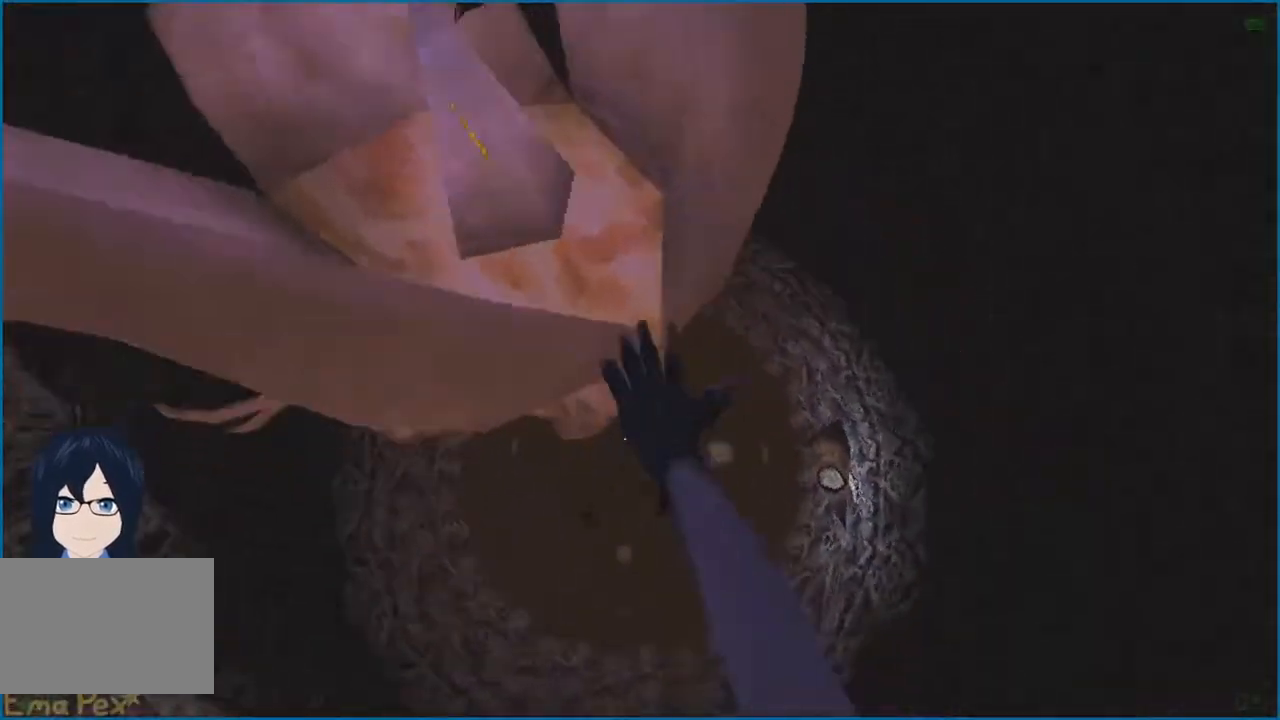
{"keys": ["w"], "mouse": ["left"], "events": [[80, "mouse_left", "down"], [160, "mouse_left", "up"], [220, "mouse_left", "down"], [300, "mouse_left", "up"], [380, "mouse_left", "down"], [420, "mouse_left", "up"], [500, "mouse_left", "down"]]}
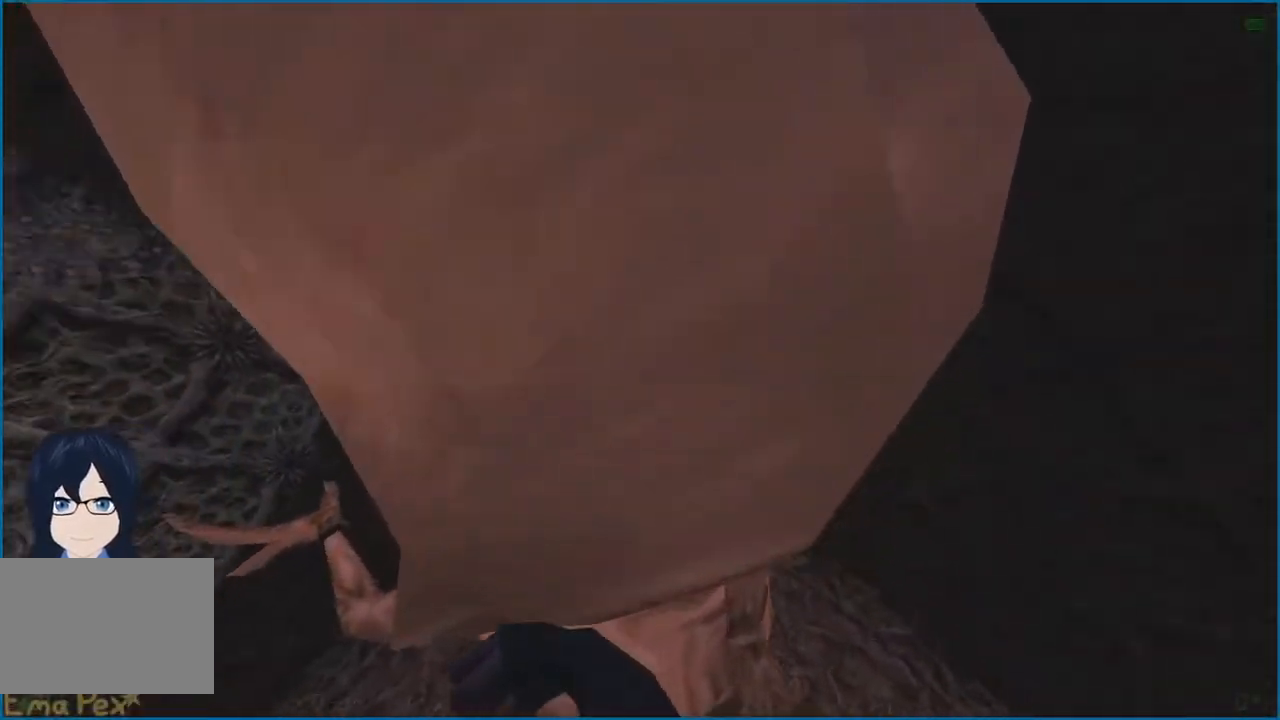
{"keys": ["3", "w"], "mouse": [], "events": [[80, "mouse_left", "up"], [140, "mouse_left", "down"], [200, "mouse_left", "up"], [280, "mouse_left", "down"], [340, "mouse_left", "up"], [500, "3", "down"]]}
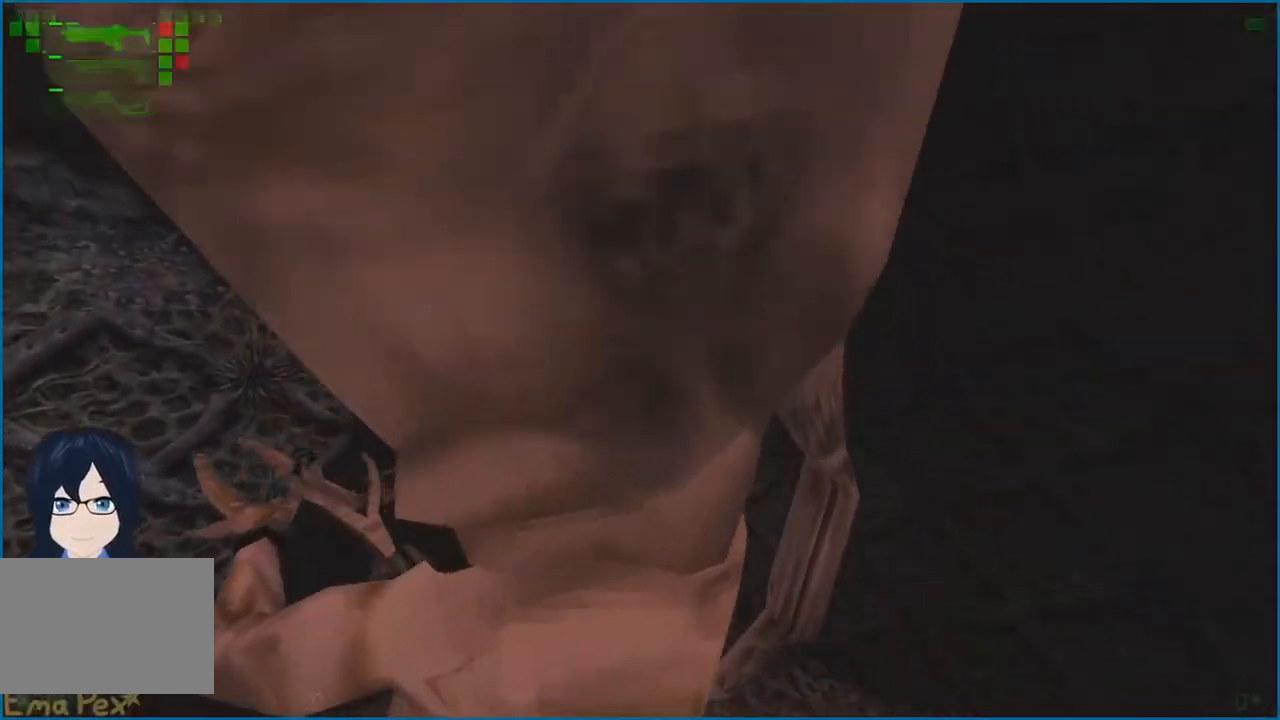
{"keys": ["w"], "mouse": [], "events": [[120, "3", "up"], [220, "mouse_left", "down"], [260, "3", "down"], [260, "mouse_left", "up"], [360, "3", "up"]]}
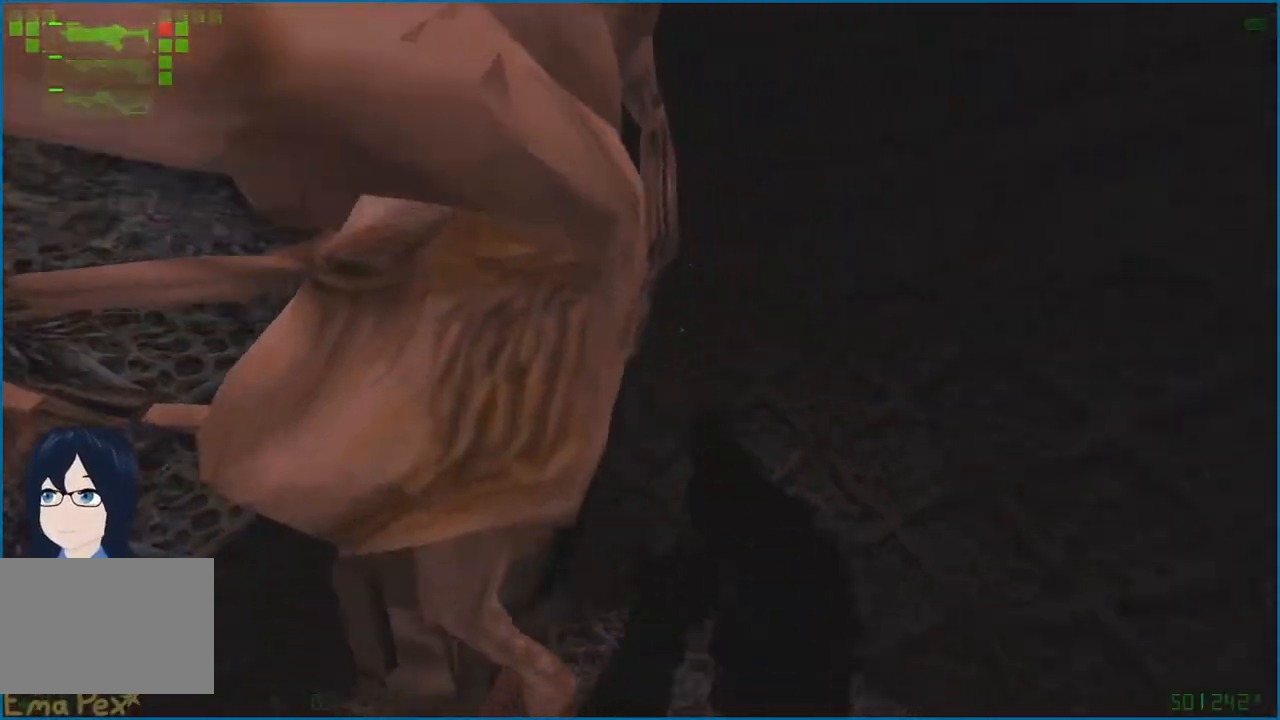
{"keys": ["a", "s"], "mouse": ["left"], "events": [[160, "mouse_left", "down"], [260, "w", "up"], [280, "mouse_left", "up"], [360, "mouse_left", "down"], [420, "s", "down"], [480, "a", "down"]]}
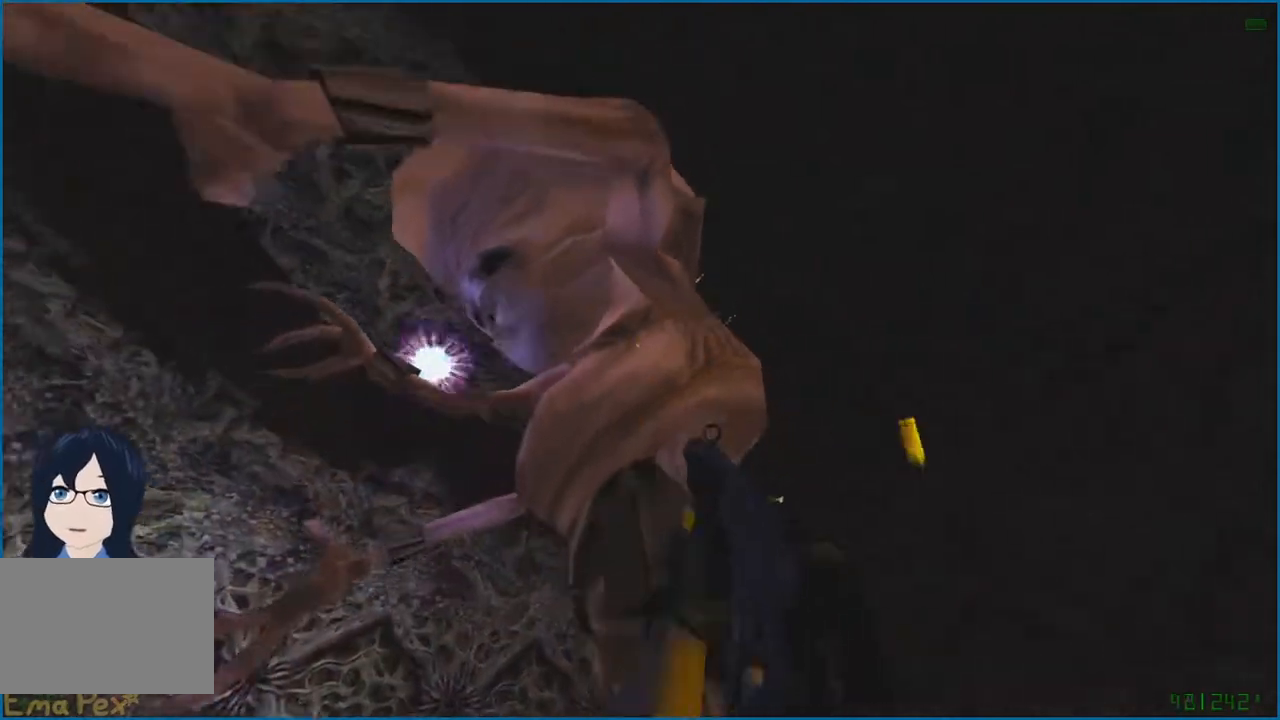
{"keys": ["a", "s"], "mouse": ["right"], "events": [[220, "mouse_left", "up"], [260, "mouse_right", "down"], [380, "mouse_right", "up"], [440, "mouse_right", "down"]]}
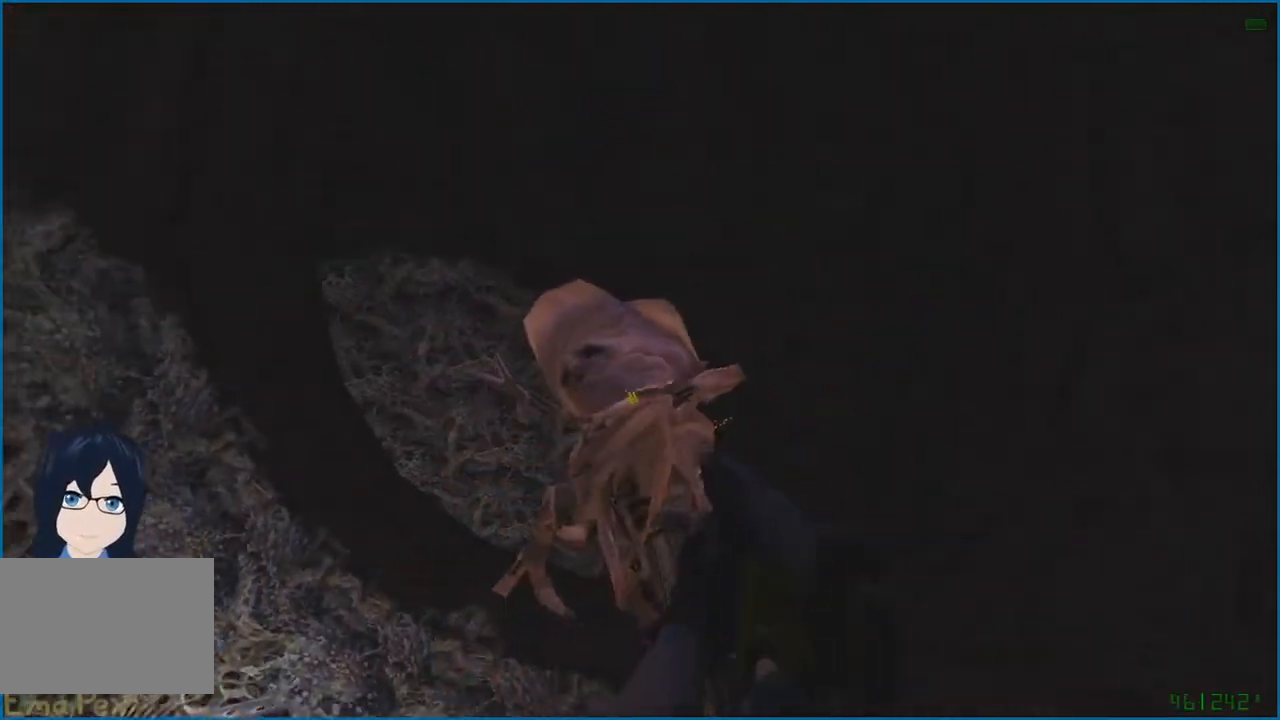
{"keys": ["w"], "mouse": [], "events": [[40, "mouse_right", "up"], [120, "mouse_left", "down"], [160, "mouse_left", "up"], [180, "mouse_left", "down"], [200, "s", "up"], [220, "mouse_left", "up"], [360, "w", "down"], [460, "a", "up"]]}
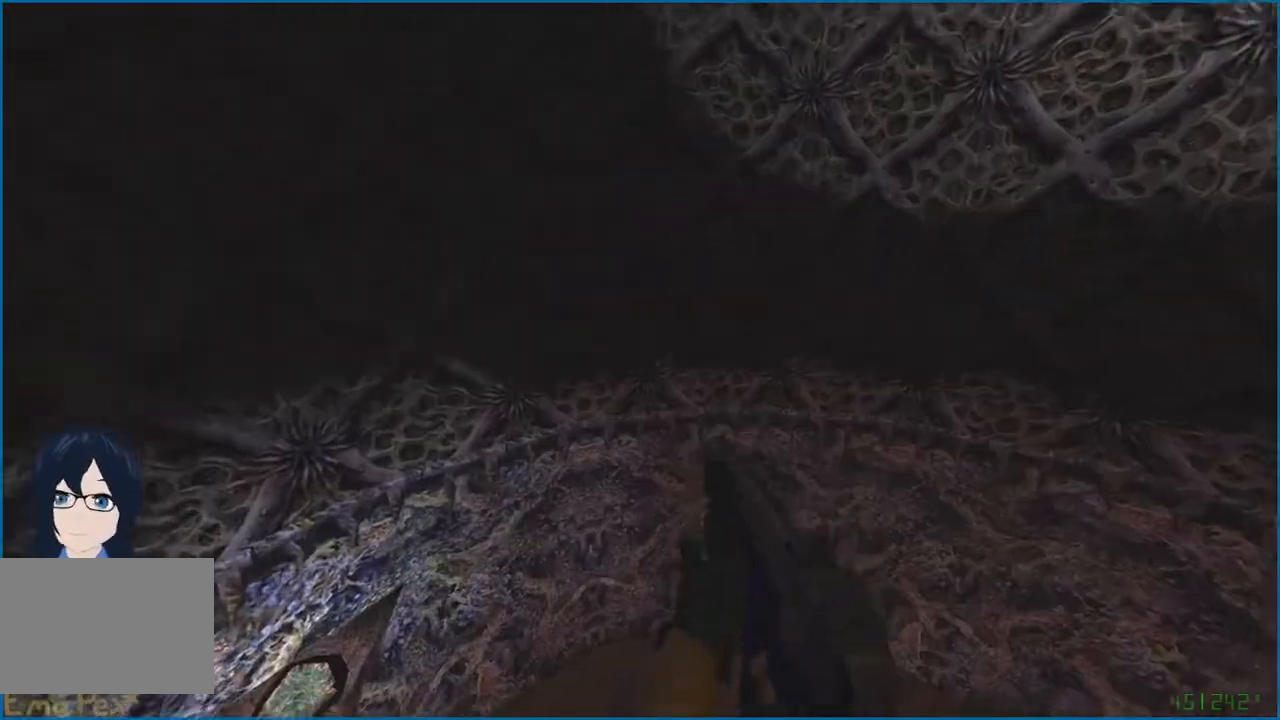
{"keys": ["w"], "mouse": [], "events": [[200, "r", "down"], [300, "r", "up"], [340, "a", "down"], [480, "a", "up"]]}
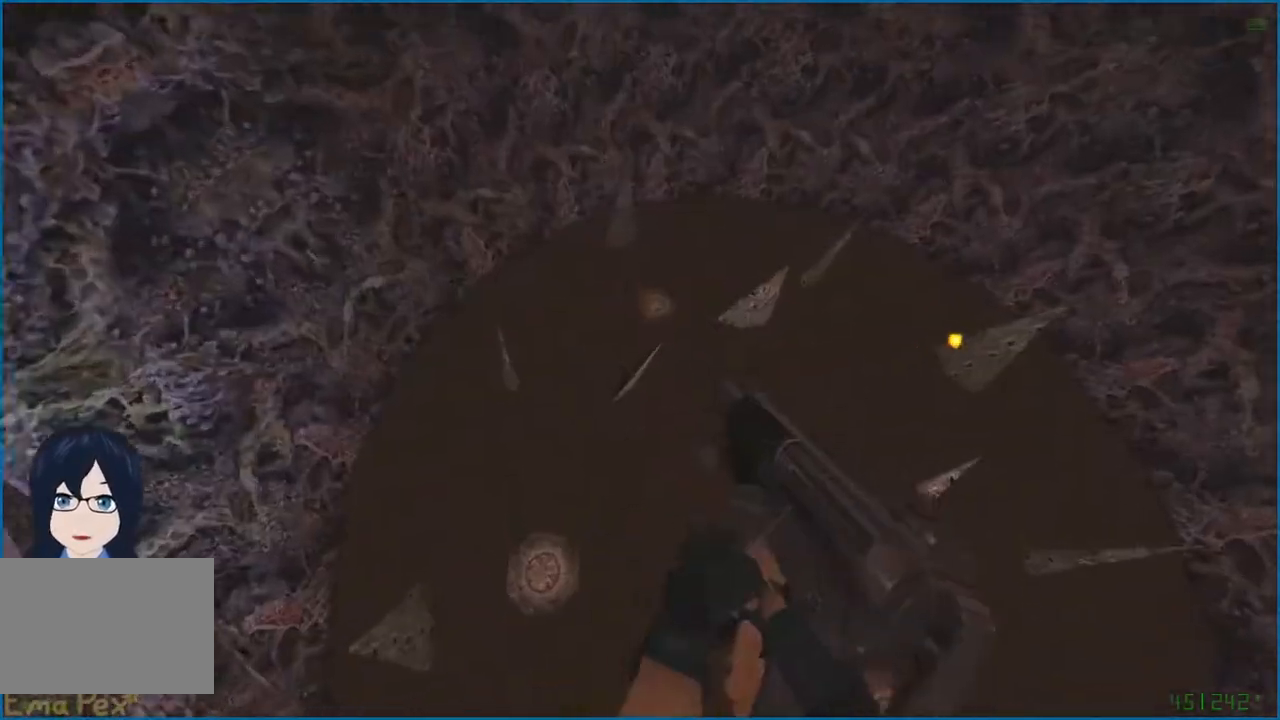
{"keys": ["a"], "mouse": [], "events": [[220, "a", "down"], [400, "w", "up"]]}
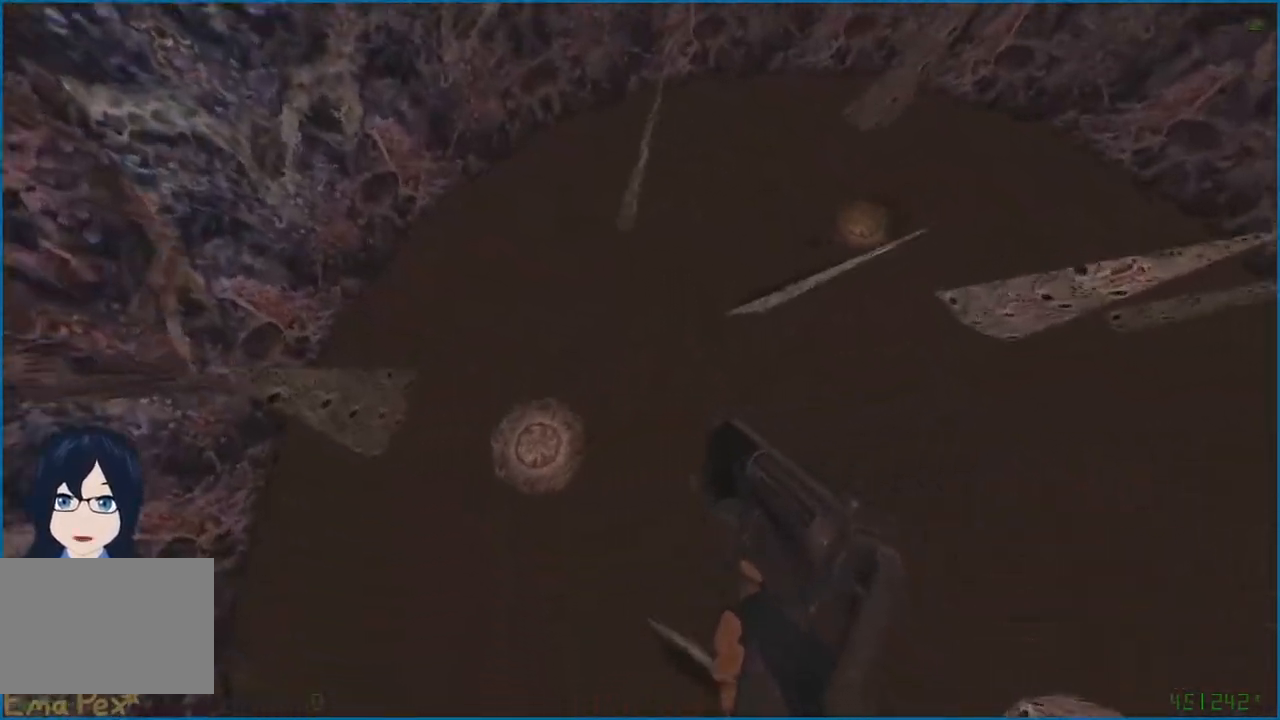
{"keys": ["a"], "mouse": [], "events": []}
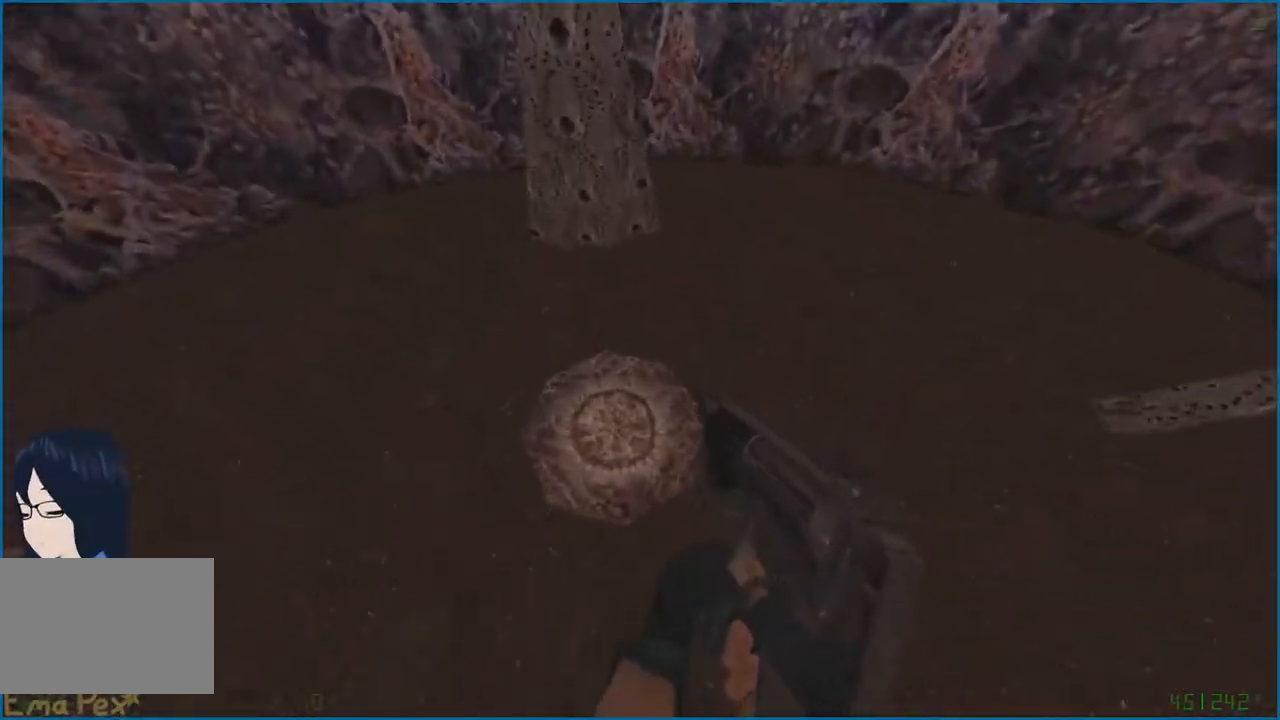
{"keys": ["a", "w"], "mouse": [], "events": [[20, "w", "down"]]}
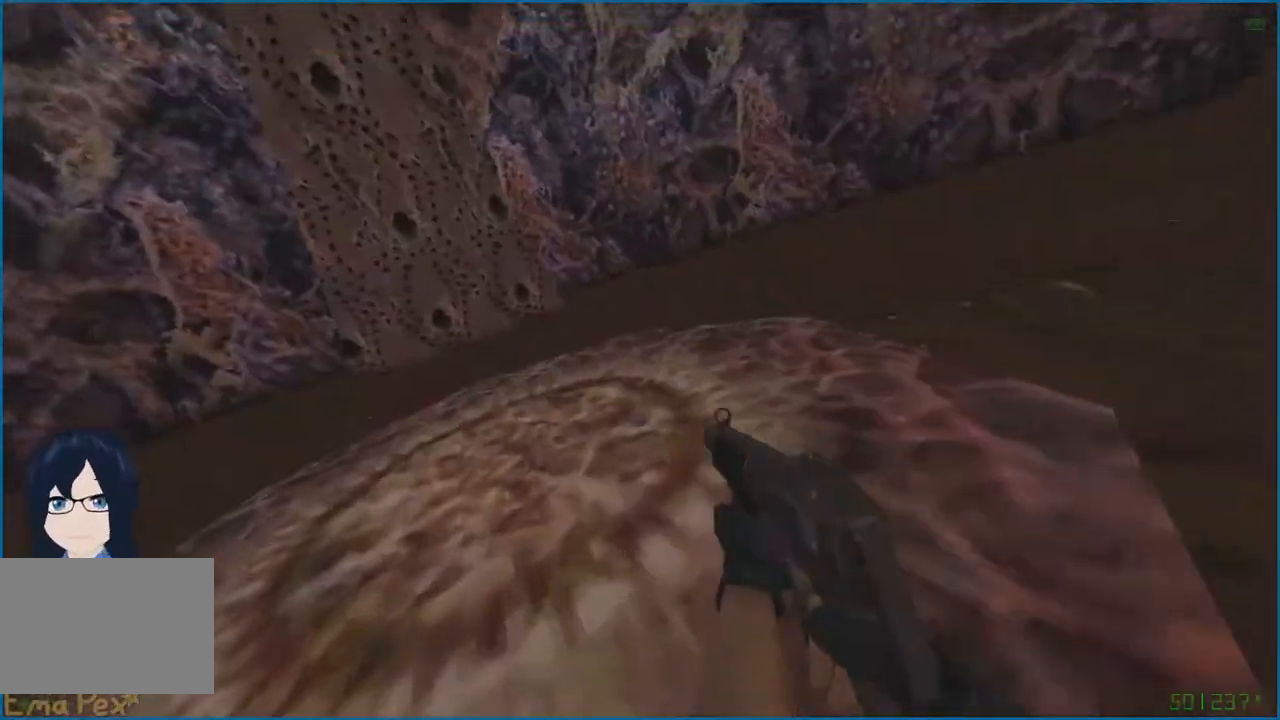
{"keys": ["d"], "mouse": [], "events": [[80, "a", "up"], [400, "d", "down"], [440, "w", "up"]]}
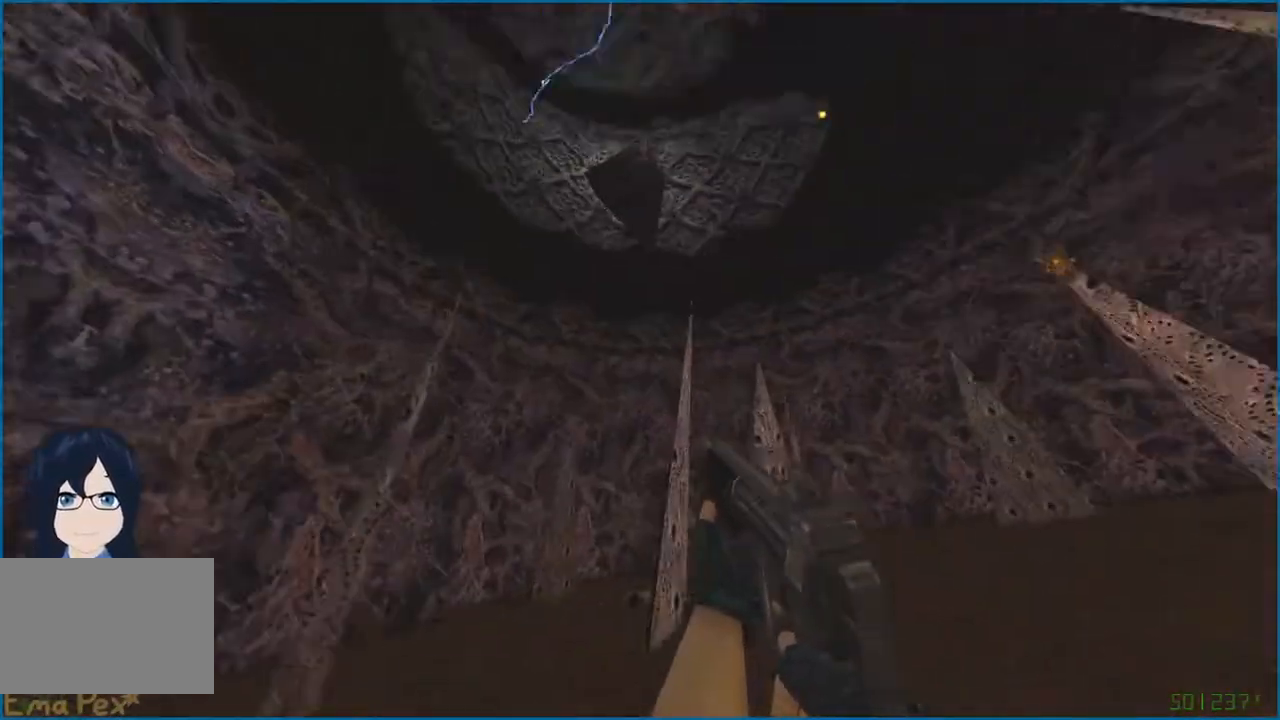
{"keys": ["d"], "mouse": [], "events": []}
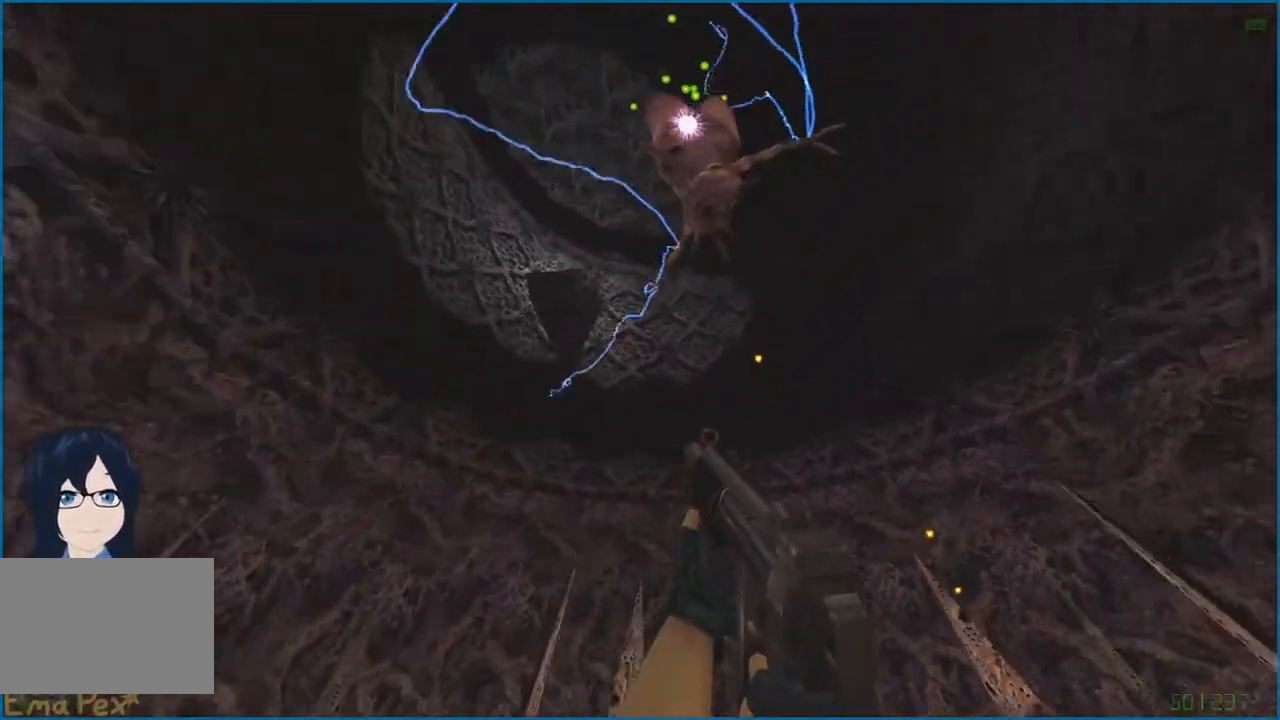
{"keys": ["d"], "mouse": [], "events": []}
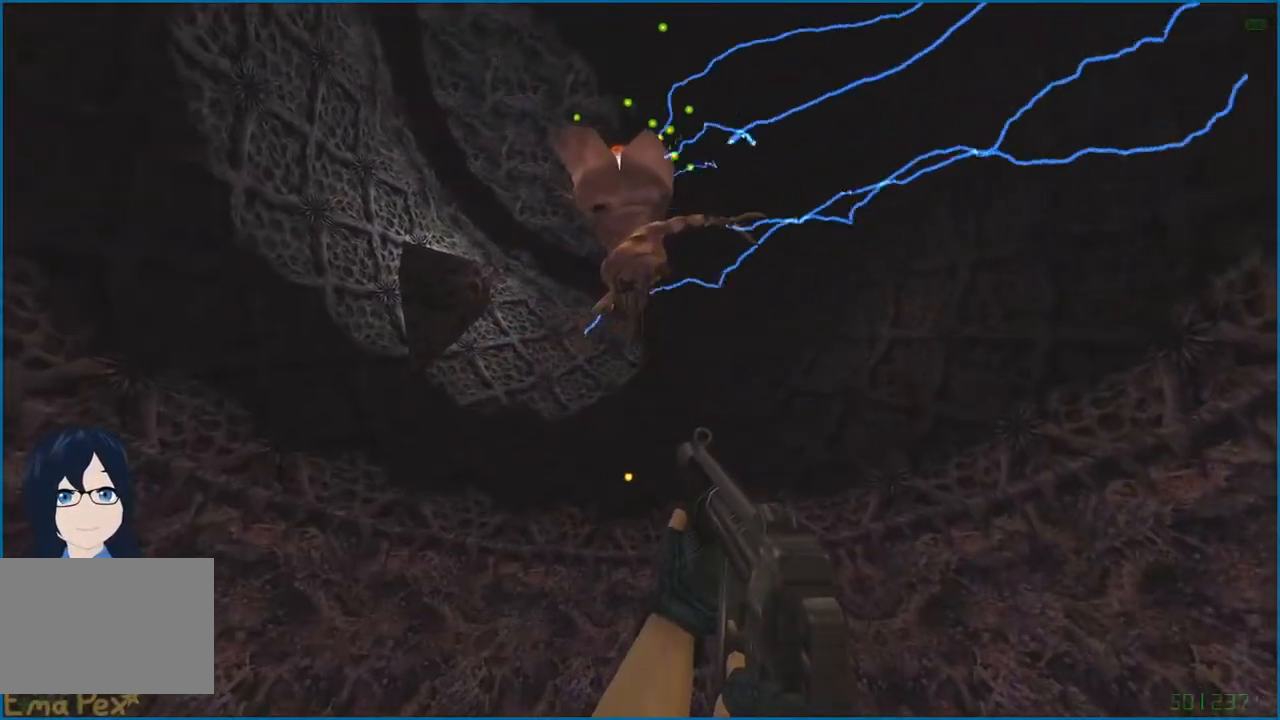
{"keys": ["d"], "mouse": [], "events": []}
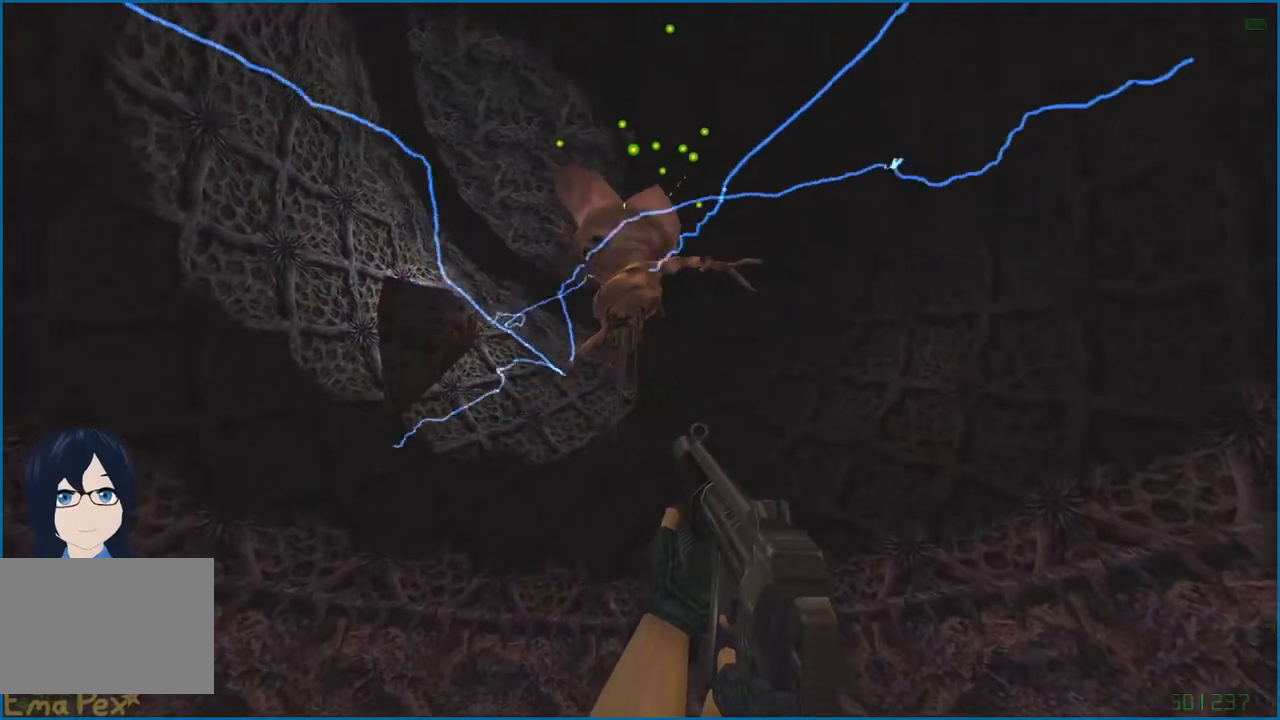
{"keys": [], "mouse": [], "events": [[100, "d", "up"]]}
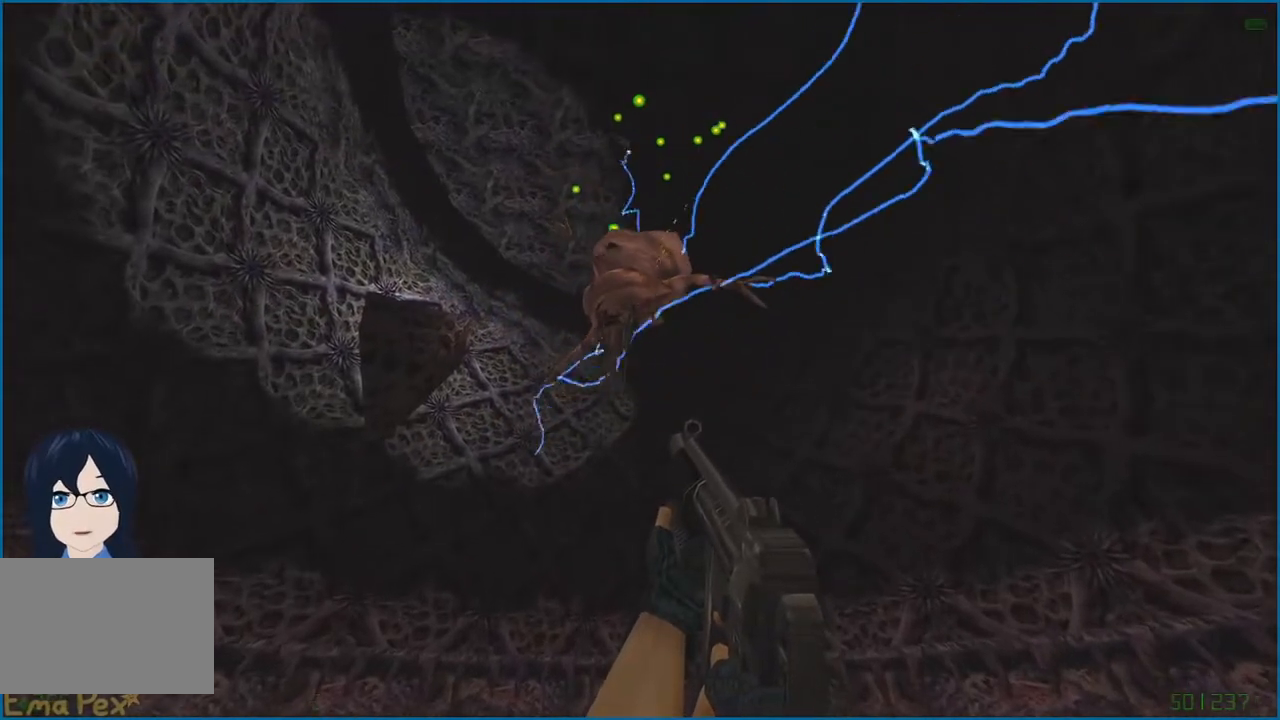
{"keys": [], "mouse": [], "events": [[400, "3", "down"], [480, "3", "up"]]}